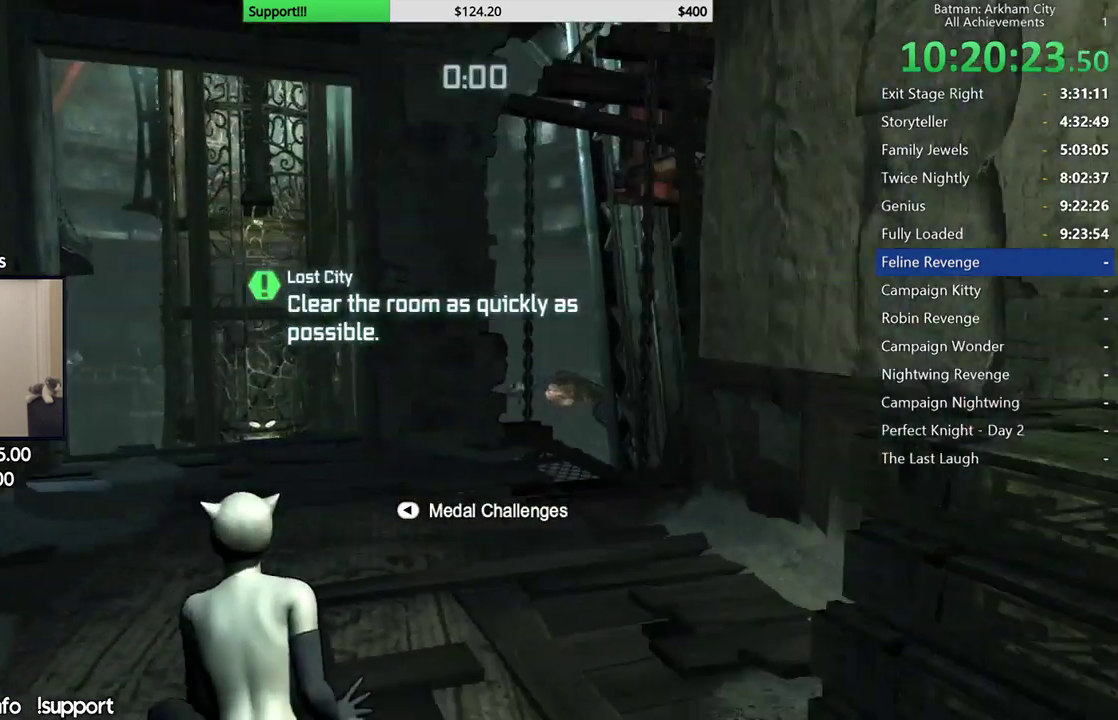
Gameplay with a controller (Xbox layout); each line is a JSON object with the inputs held at the frame after it. "button_events" lists button changes between this image and that frame as [ms after this image, input, new state], when the widget could be followed in between (sticks are given only as held states). Not read: L1 R1.
{"buttons": ["R2"], "left_stick": "up", "right_stick": "down-left", "button_events": []}
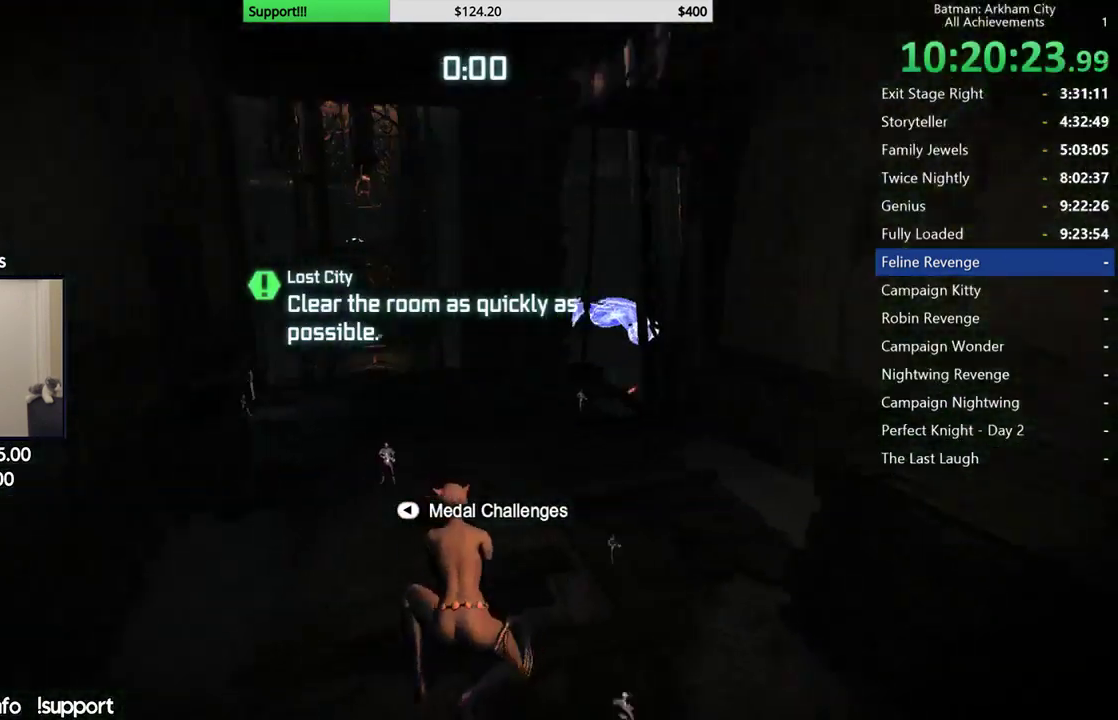
{"buttons": ["R2"], "left_stick": "up", "right_stick": "center", "button_events": []}
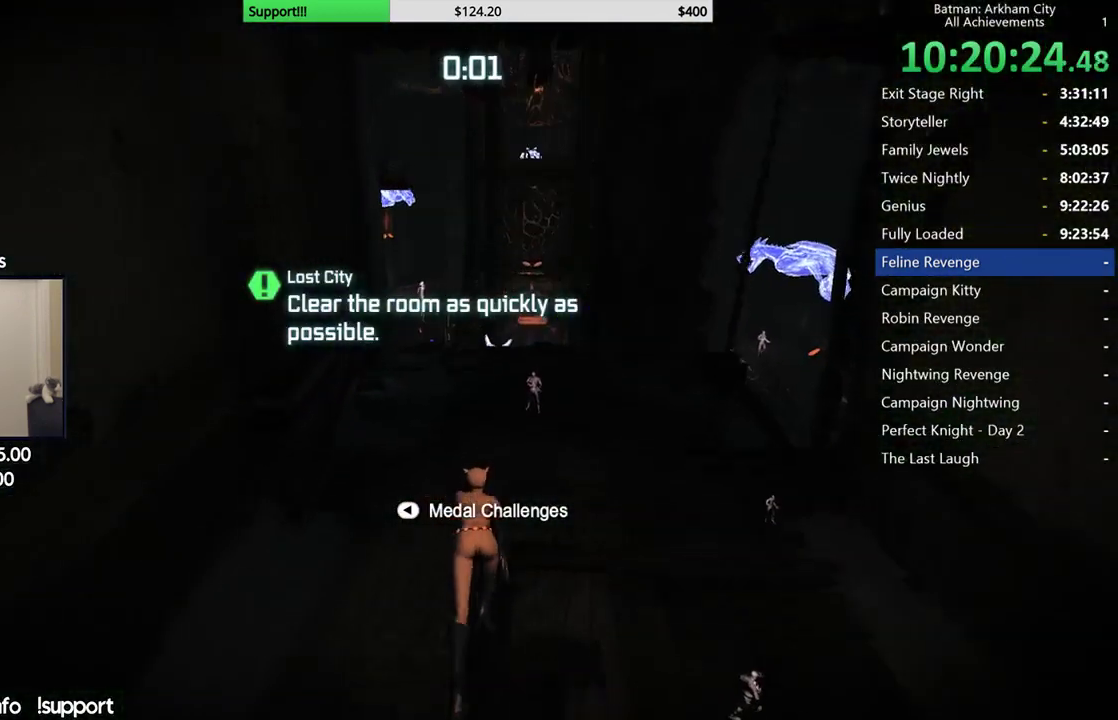
{"buttons": ["R2"], "left_stick": "up", "right_stick": "center", "button_events": []}
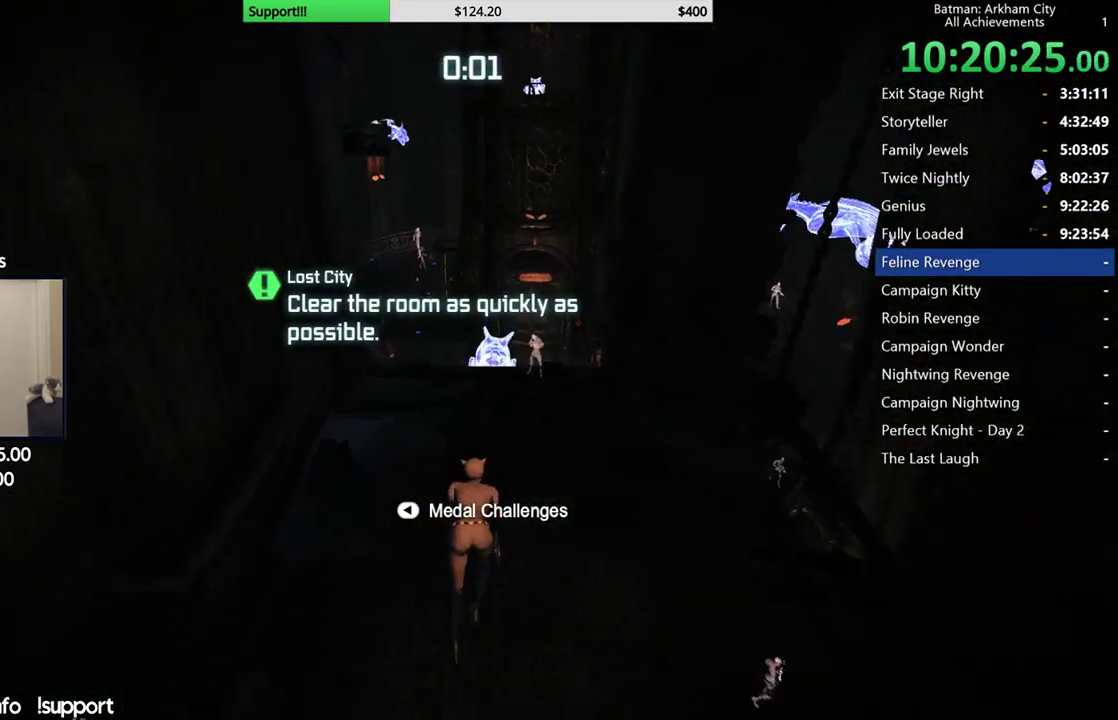
{"buttons": ["R2"], "left_stick": "up", "right_stick": "center", "button_events": []}
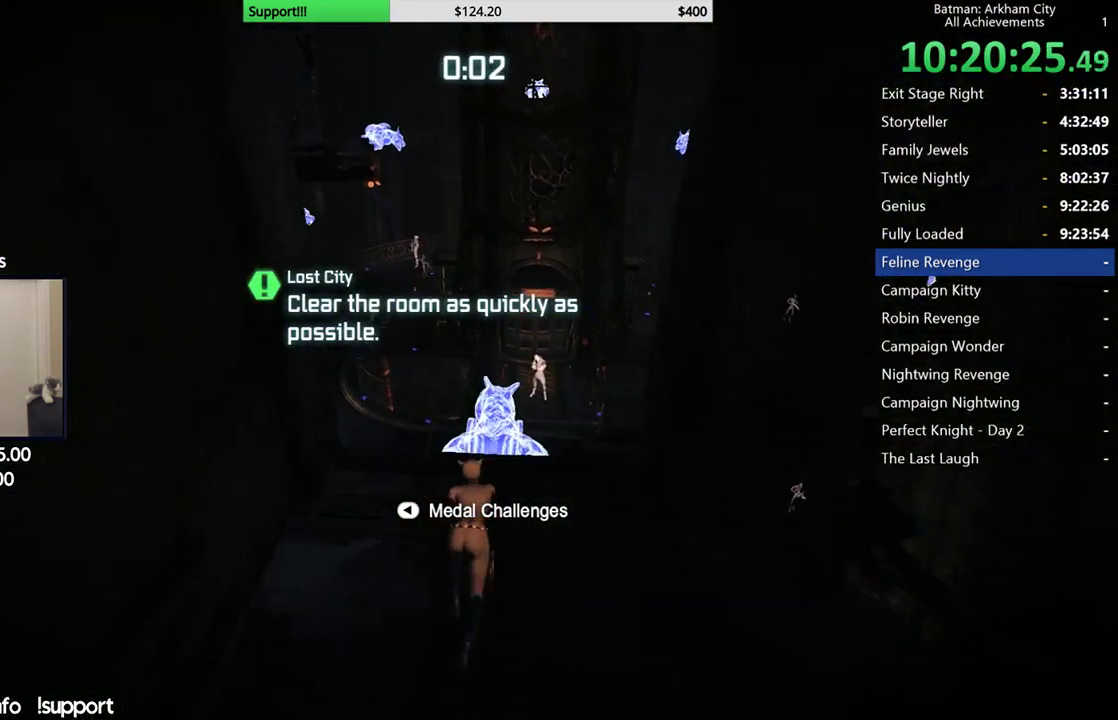
{"buttons": ["R2"], "left_stick": "up", "right_stick": "center", "button_events": []}
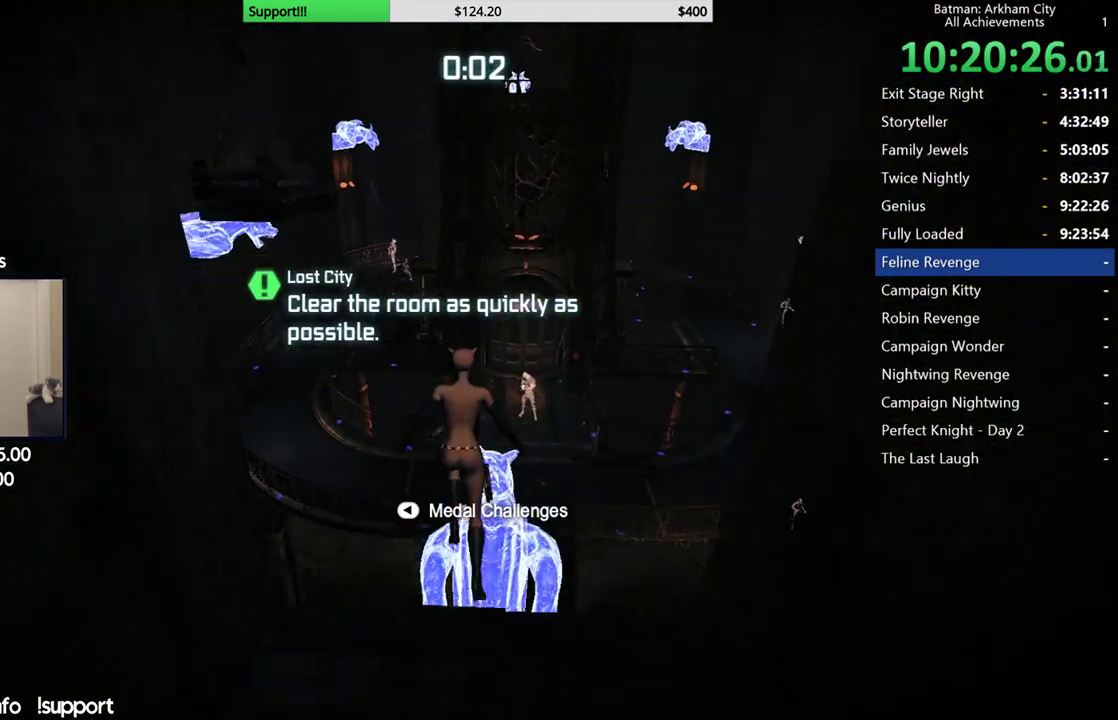
{"buttons": [], "left_stick": "center", "right_stick": "center", "button_events": [[217, "R2", "up"]]}